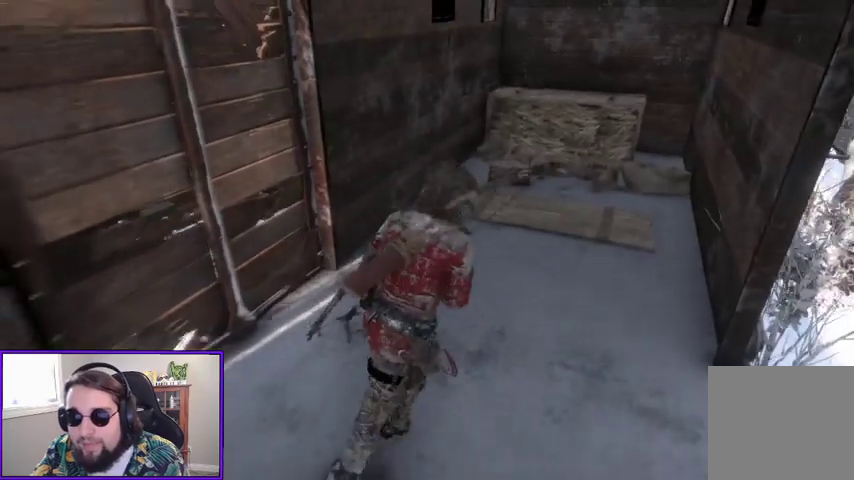
Gameplay with a controller (Xbox layout); each line is a JSON object with the inputs held at the frame after it (dt_ms = milliseconds from this image to that frame). "events" lists button and stick changes between this image and that frame as [ms after this image, input, new state], when the widget could be followed in between.
{"dt_ms": 500, "buttons": [], "left_stick": "up", "right_stick": "center", "events": []}
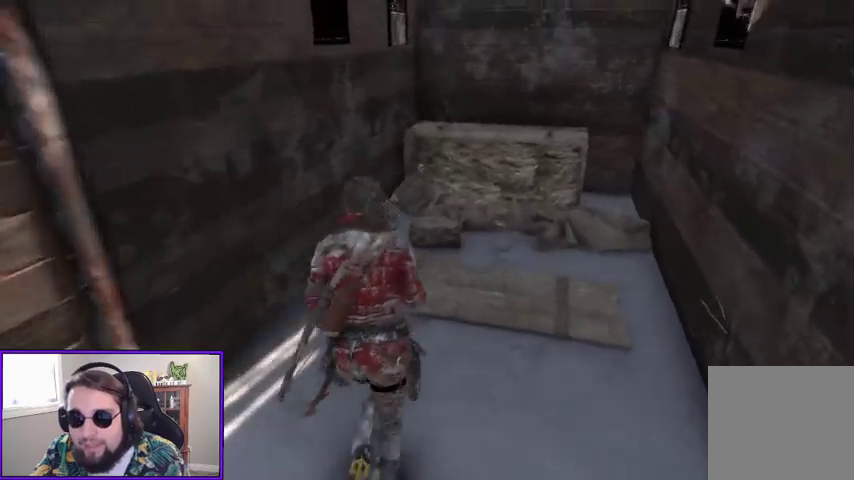
{"dt_ms": 500, "buttons": [], "left_stick": "center", "right_stick": "center", "events": [[167, "right_stick", "down-left"], [400, "right_stick", "center"], [500, "left_stick", "center"]]}
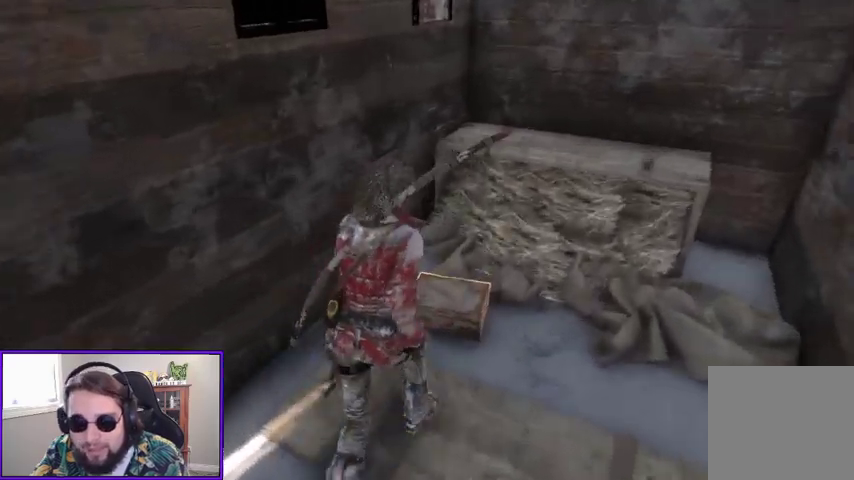
{"dt_ms": 500, "buttons": [], "left_stick": "center", "right_stick": "center", "events": [[100, "X", "down"], [233, "X", "up"]]}
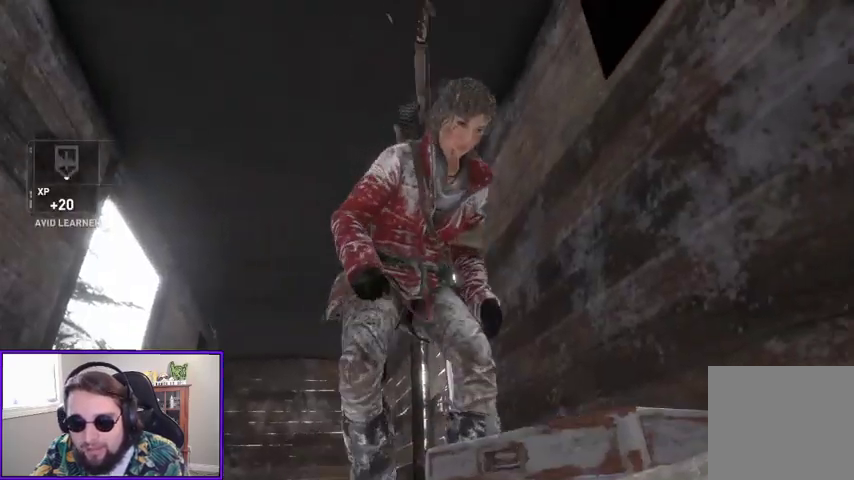
{"dt_ms": 500, "buttons": [], "left_stick": "center", "right_stick": "center", "events": []}
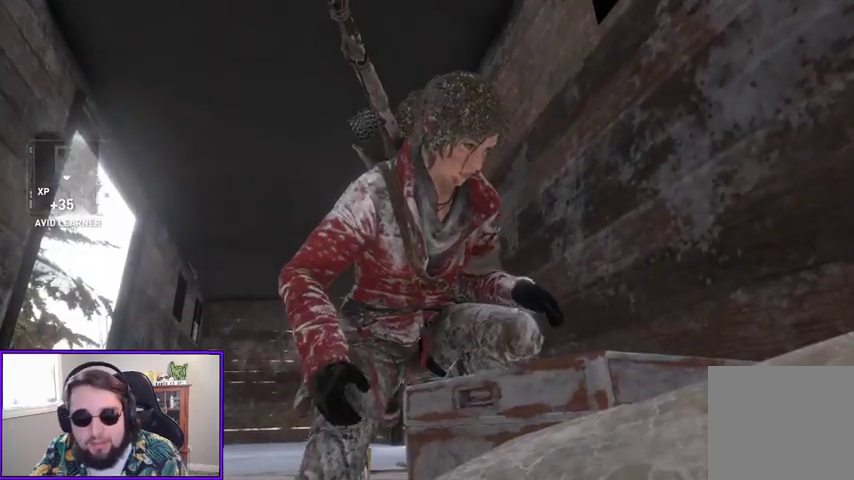
{"dt_ms": 500, "buttons": [], "left_stick": "center", "right_stick": "center", "events": []}
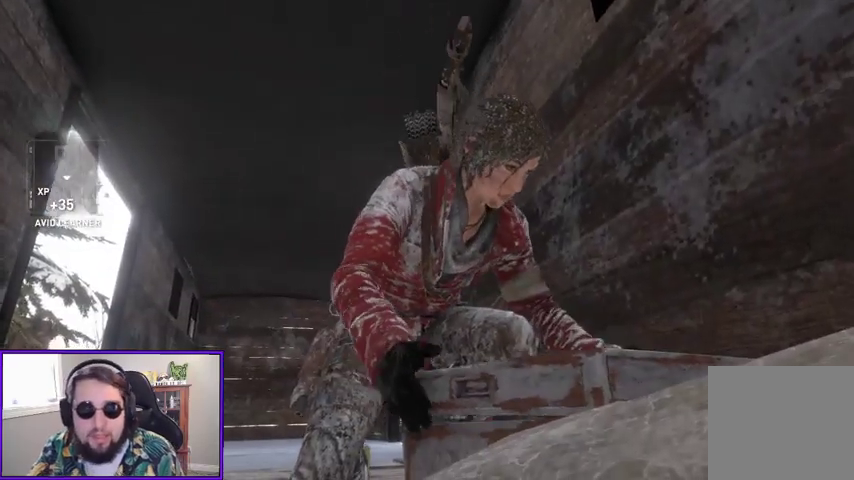
{"dt_ms": 500, "buttons": [], "left_stick": "center", "right_stick": "center", "events": []}
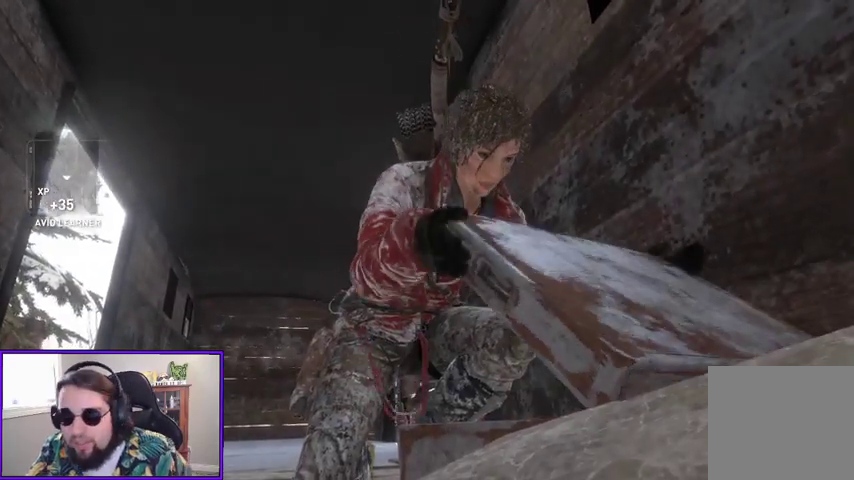
{"dt_ms": 500, "buttons": [], "left_stick": "center", "right_stick": "center", "events": []}
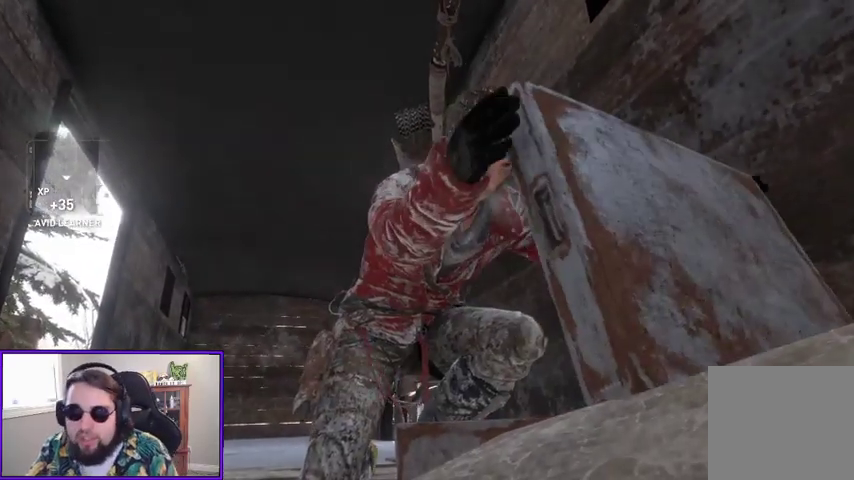
{"dt_ms": 500, "buttons": [], "left_stick": "center", "right_stick": "center", "events": []}
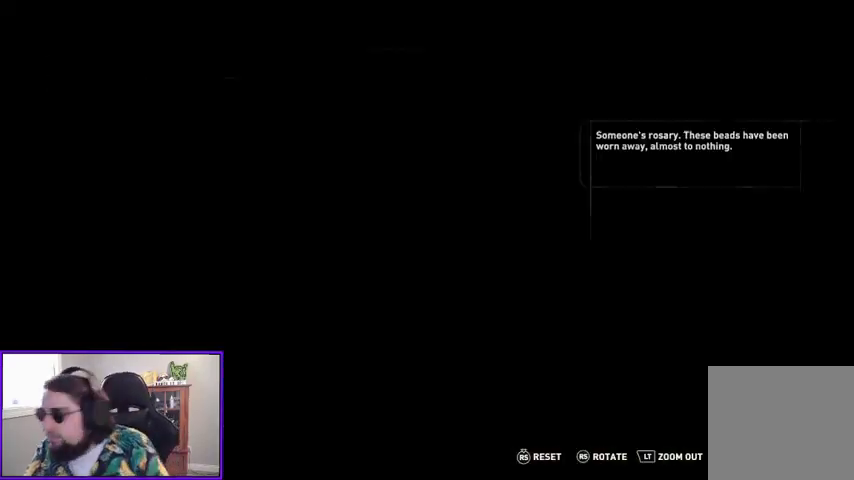
{"dt_ms": 500, "buttons": [], "left_stick": "center", "right_stick": "center", "events": []}
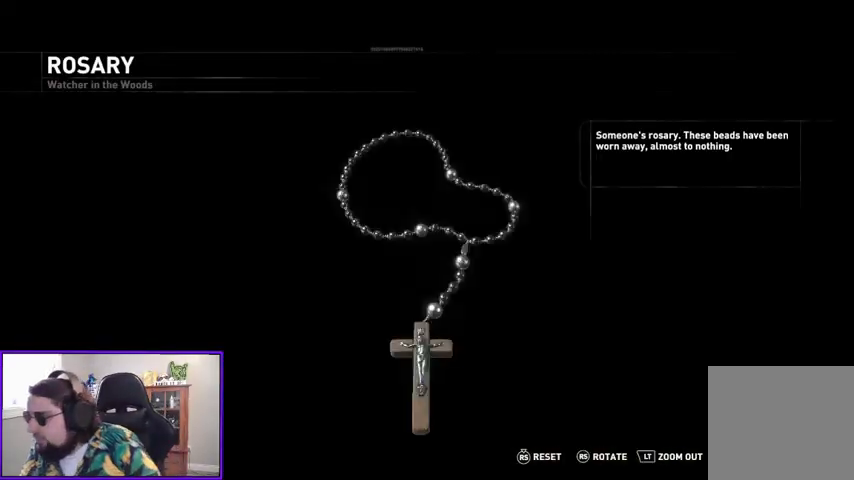
{"dt_ms": 500, "buttons": [], "left_stick": "center", "right_stick": "center", "events": []}
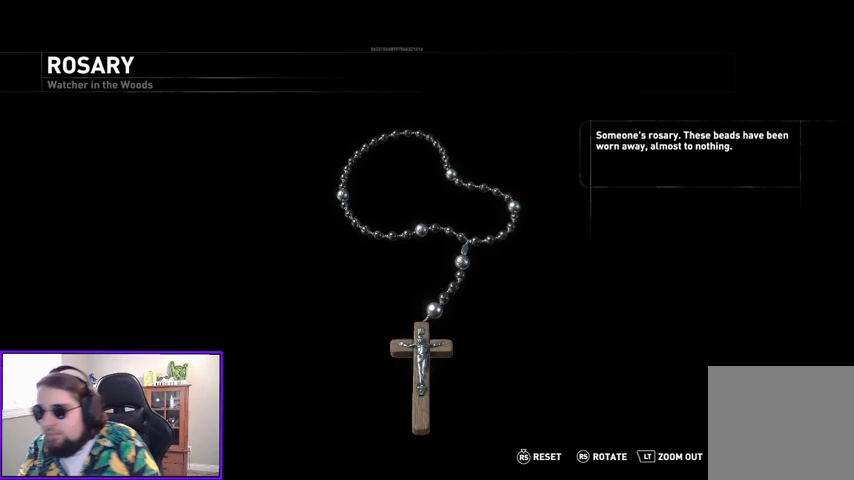
{"dt_ms": 500, "buttons": [], "left_stick": "center", "right_stick": "center", "events": []}
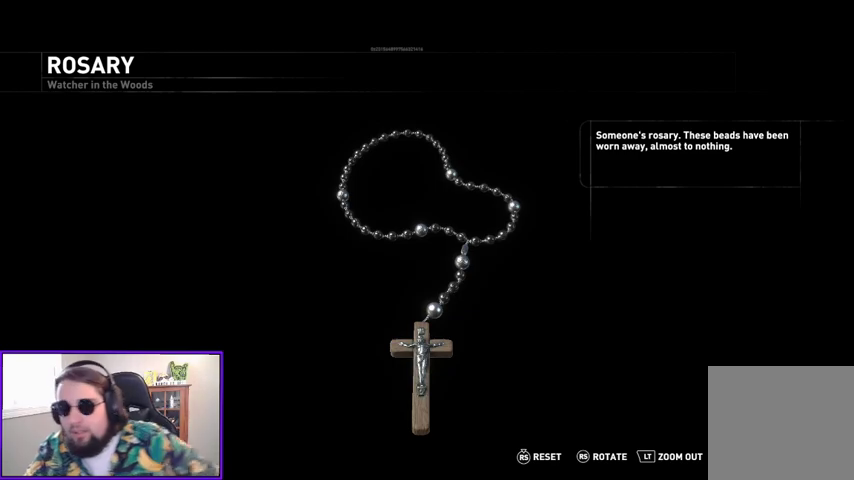
{"dt_ms": 500, "buttons": [], "left_stick": "center", "right_stick": "center", "events": [[333, "B", "down"], [467, "B", "up"]]}
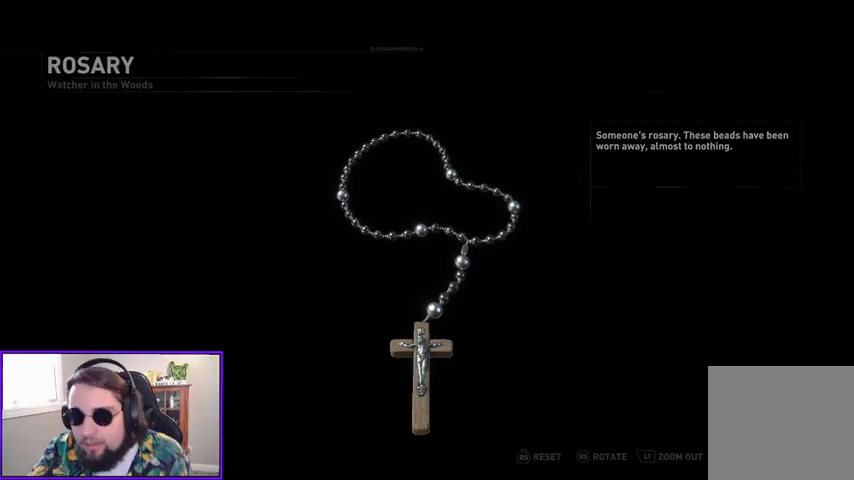
{"dt_ms": 500, "buttons": [], "left_stick": "center", "right_stick": "left", "events": [[200, "right_stick", "left"]]}
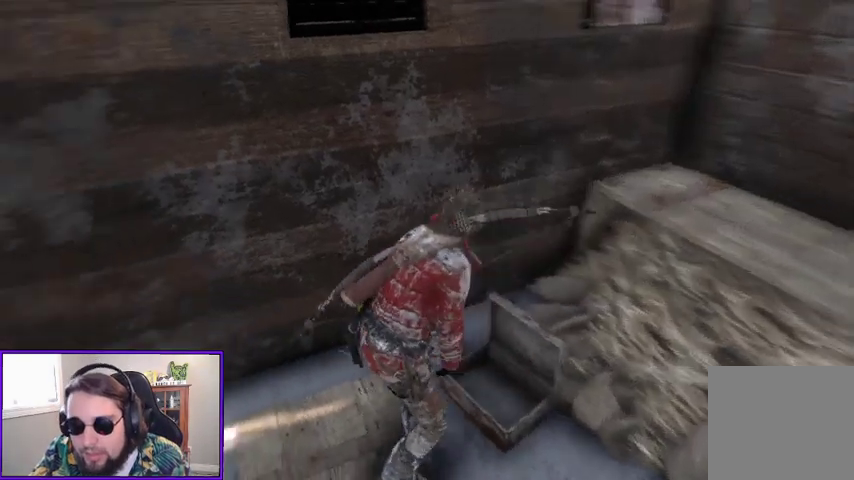
{"dt_ms": 500, "buttons": [], "left_stick": "left", "right_stick": "left", "events": [[33, "right_stick", "center"], [133, "left_stick", "left"], [200, "right_stick", "left"]]}
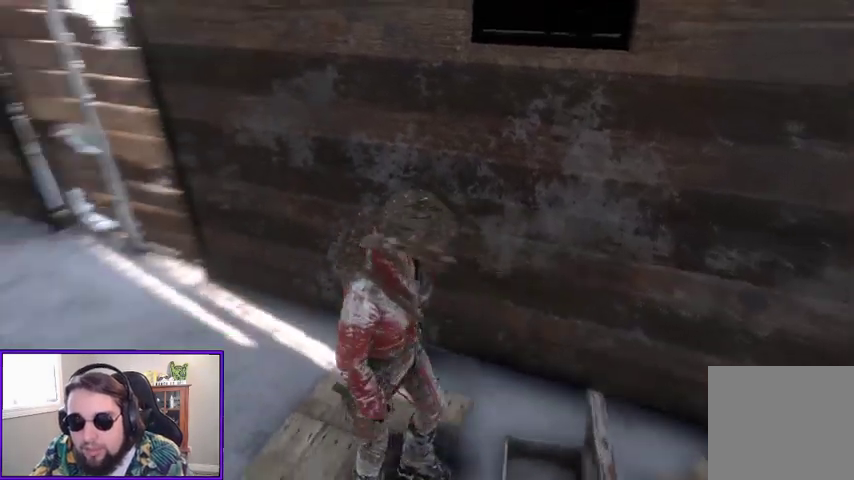
{"dt_ms": 500, "buttons": [], "left_stick": "up-left", "right_stick": "center", "events": [[33, "right_stick", "center"], [67, "left_stick", "up-left"]]}
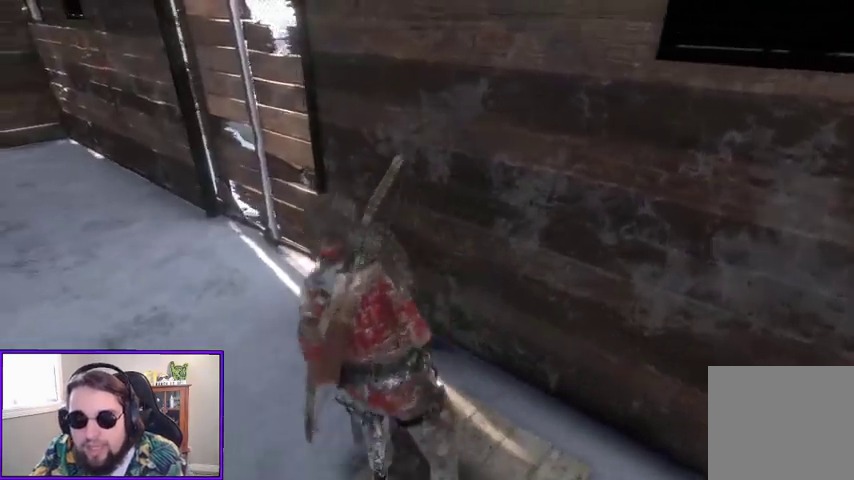
{"dt_ms": 1000, "buttons": [], "left_stick": "center", "right_stick": "center"}
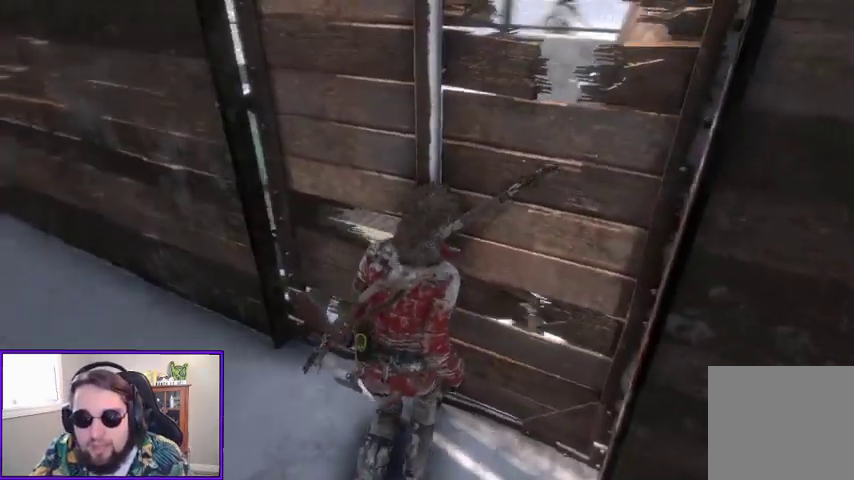
{"dt_ms": 500, "buttons": [], "left_stick": "center", "right_stick": "center", "events": [[200, "X", "down"], [367, "X", "up"]]}
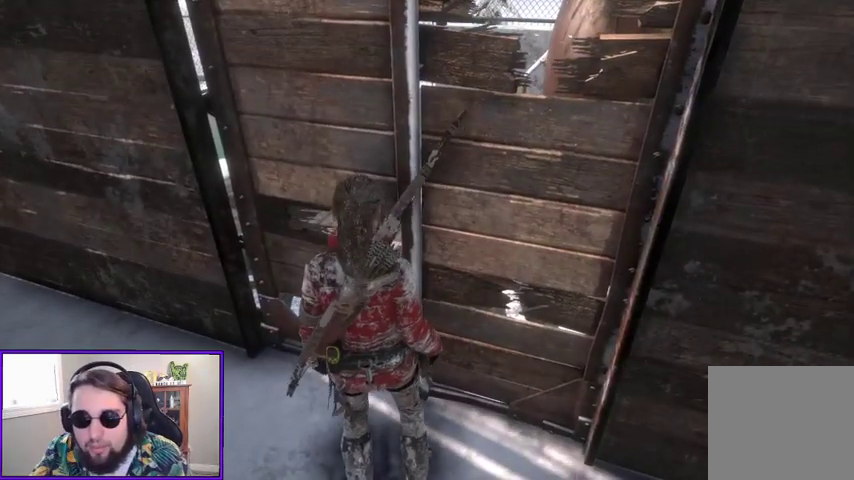
{"dt_ms": 500, "buttons": [], "left_stick": "center", "right_stick": "center", "events": [[333, "Y", "down"], [433, "Y", "up"]]}
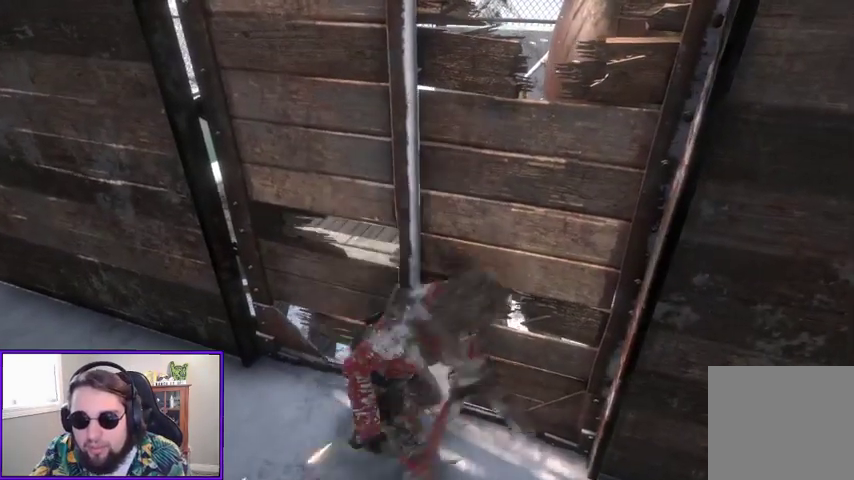
{"dt_ms": 500, "buttons": [], "left_stick": "center", "right_stick": "center", "events": []}
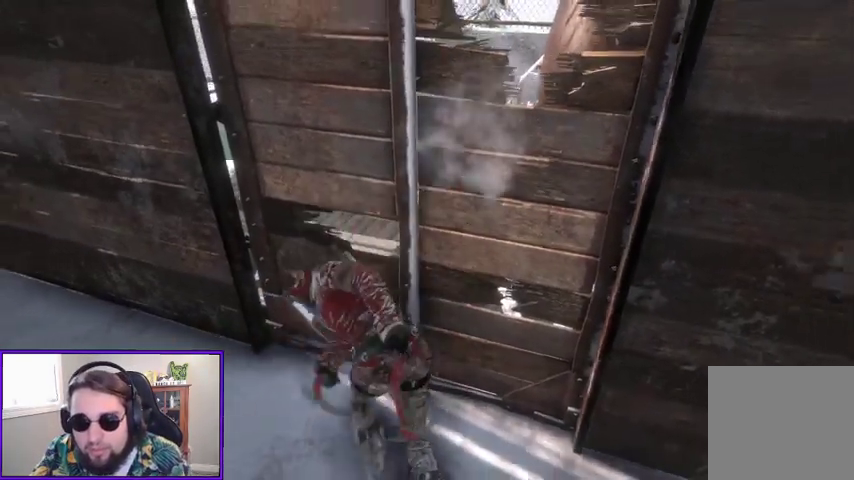
{"dt_ms": 500, "buttons": ["A"], "left_stick": "up", "right_stick": "center", "events": [[200, "right_stick", "up-right"], [300, "left_stick", "up"], [333, "right_stick", "center"], [433, "A", "down"]]}
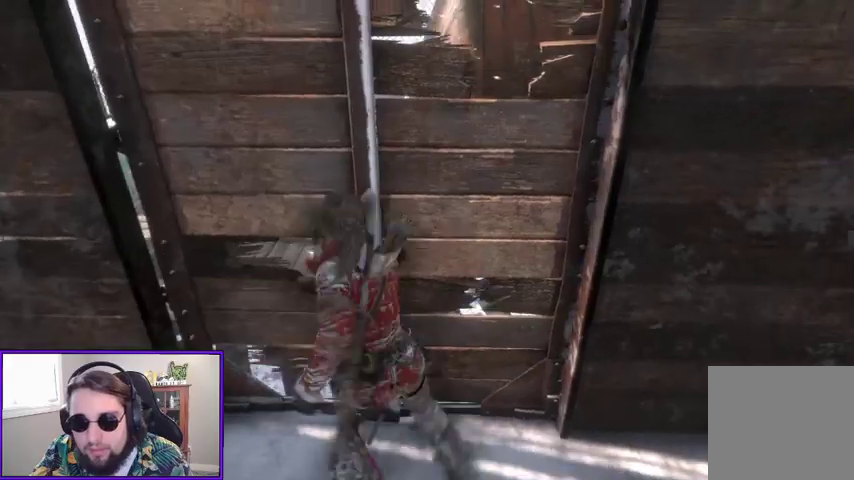
{"dt_ms": 500, "buttons": [], "left_stick": "up", "right_stick": "up", "events": [[100, "A", "up"], [233, "right_stick", "up"]]}
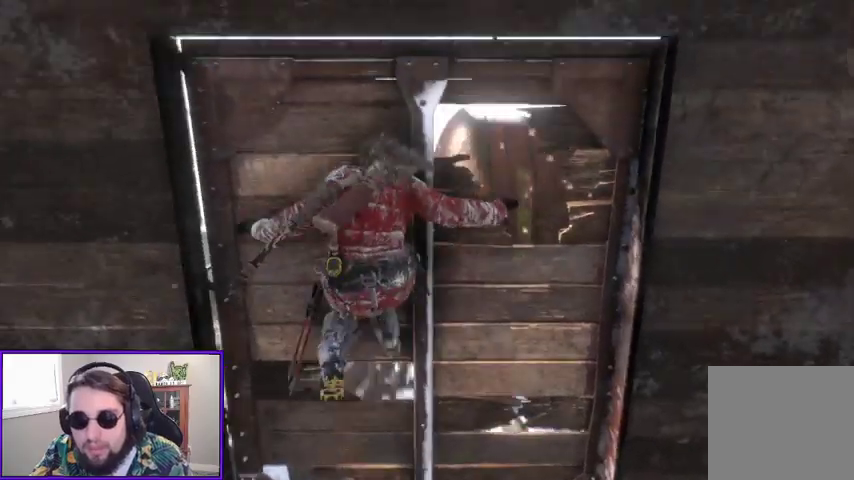
{"dt_ms": 500, "buttons": [], "left_stick": "down", "right_stick": "center", "events": [[167, "right_stick", "center"], [433, "left_stick", "down"]]}
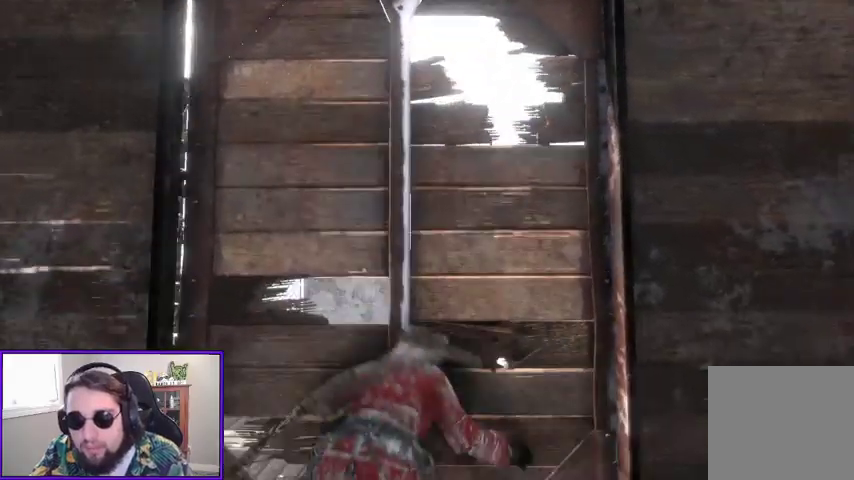
{"dt_ms": 500, "buttons": ["A", "L2"], "left_stick": "down", "right_stick": "center"}
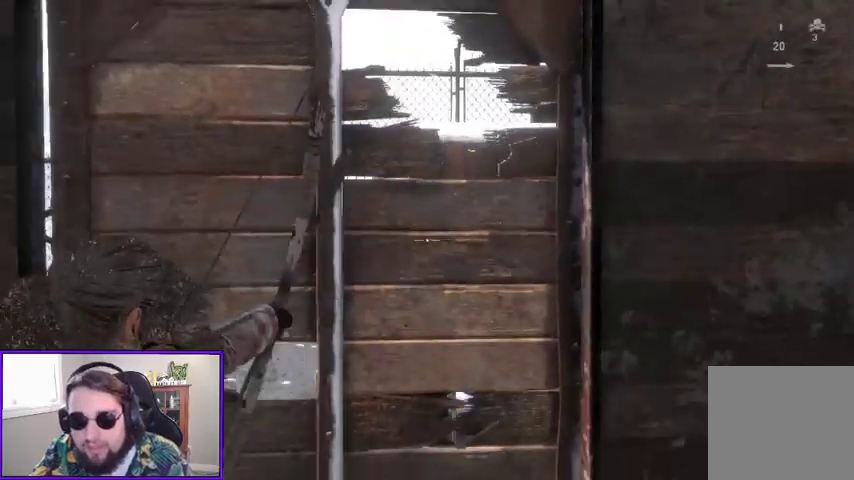
{"dt_ms": 500, "buttons": ["L2"], "left_stick": "down-right", "right_stick": "up", "events": [[33, "A", "up"], [33, "right_stick", "up-right"], [300, "right_stick", "center"], [367, "left_stick", "down-right"], [500, "right_stick", "up"]]}
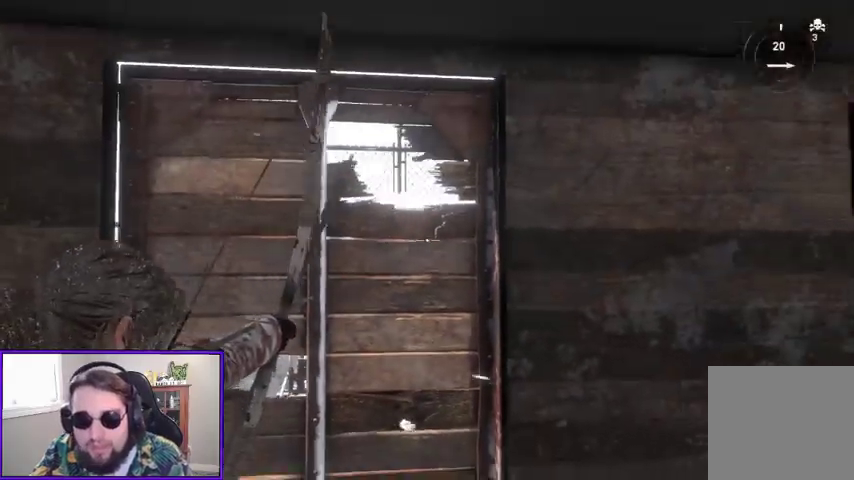
{"dt_ms": 500, "buttons": ["L2"], "left_stick": "center", "right_stick": "center", "events": [[33, "right_stick", "up-right"], [100, "left_stick", "down"], [167, "right_stick", "center"], [233, "left_stick", "down-left"], [467, "left_stick", "center"]]}
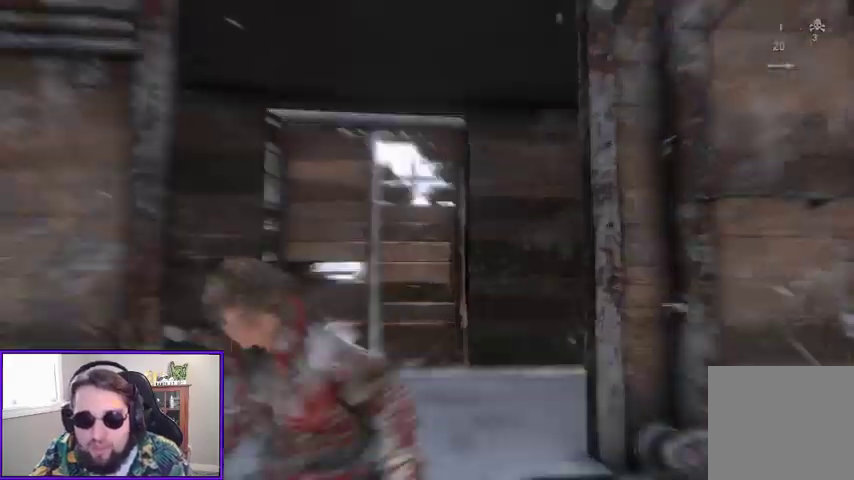
{"dt_ms": 500, "buttons": [], "left_stick": "center", "right_stick": "center", "events": [[100, "right_stick", "right"], [167, "L2", "up"], [300, "right_stick", "center"]]}
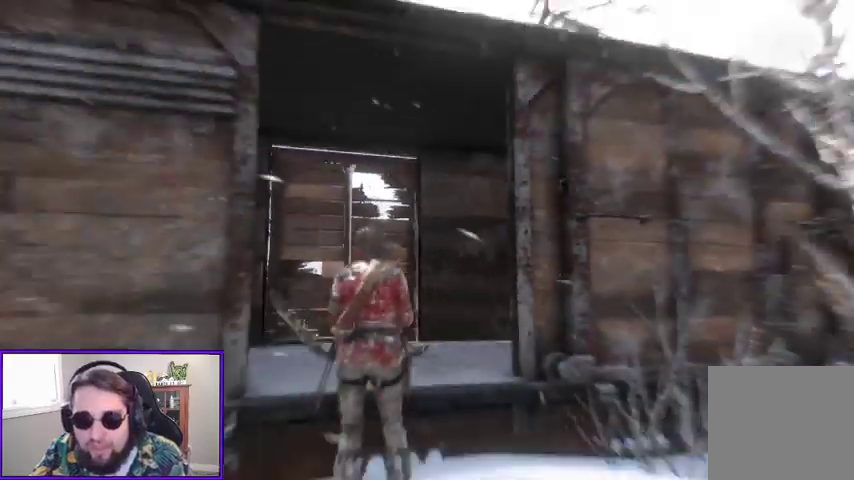
{"dt_ms": 500, "buttons": ["DPAD_RIGHT"], "left_stick": "center", "right_stick": "center", "events": [[67, "right_stick", "up-left"], [267, "right_stick", "center"], [400, "DPAD_RIGHT", "down"]]}
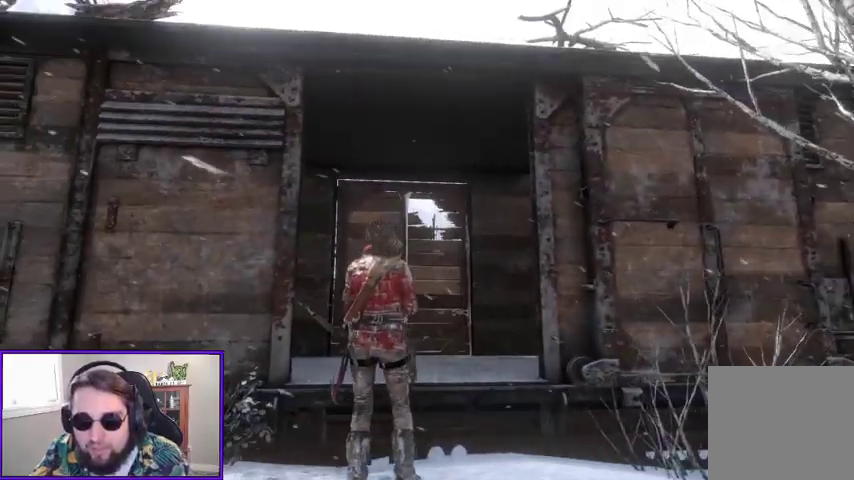
{"dt_ms": 500, "buttons": ["L2"], "left_stick": "center", "right_stick": "center", "events": [[33, "DPAD_RIGHT", "up"], [100, "L2", "down"], [100, "right_stick", "left"], [233, "right_stick", "center"], [300, "right_stick", "right"], [467, "right_stick", "center"]]}